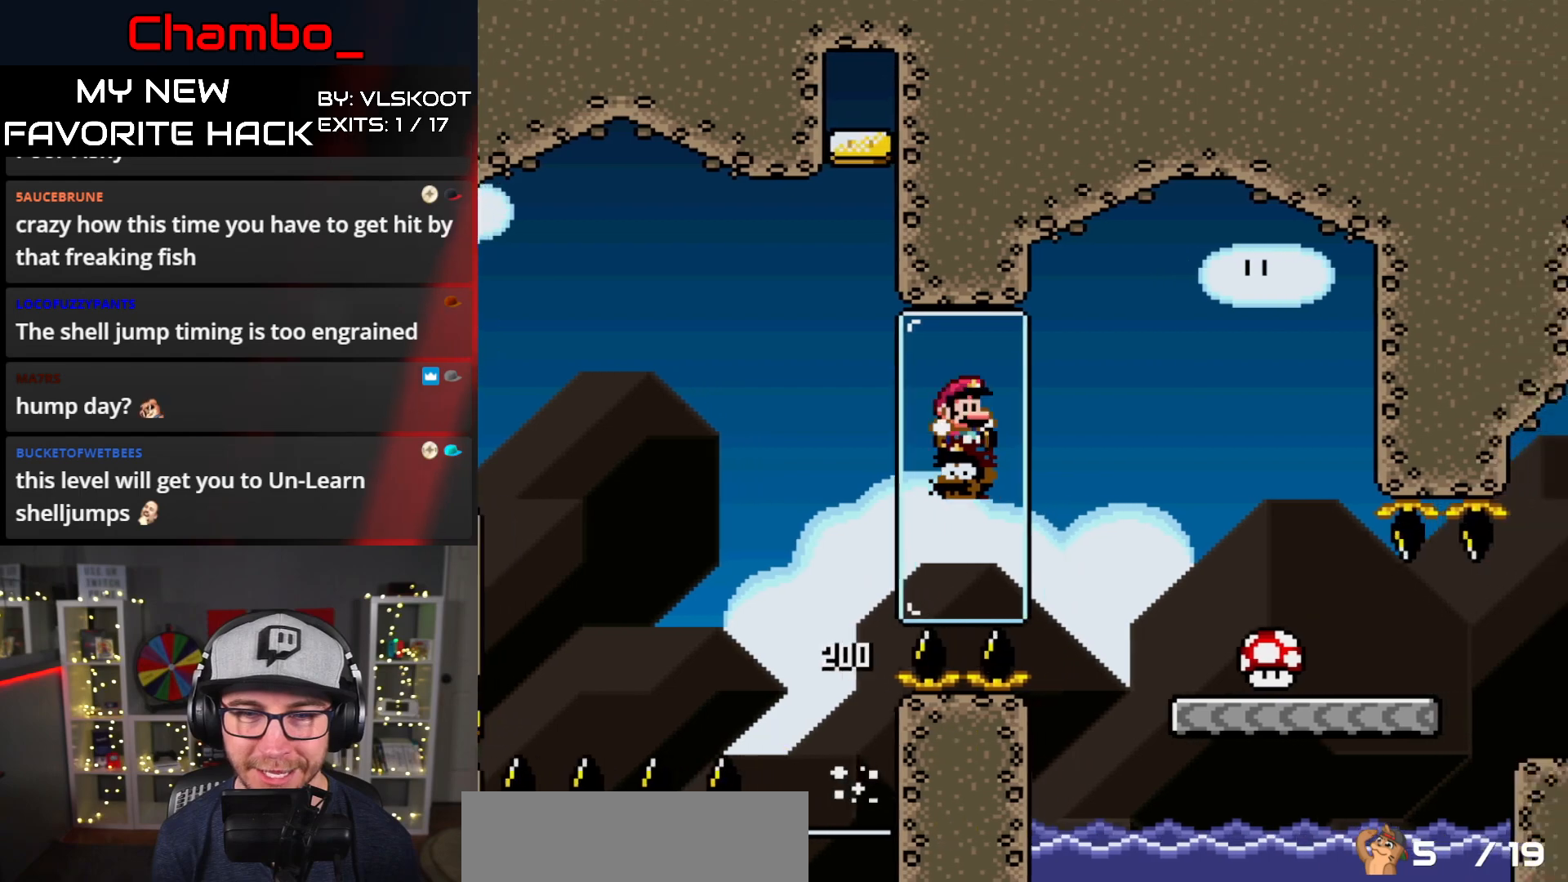
Gameplay with a controller (Nintendo layout); each line is a JSON object with the inputs held at the frame after it. "events" lists button and stick changes between this image and that frame as [ms after this image, input, new state], when the widget could be followed in between. Not read: L1 L3 R1 R3 SELECT START.
{"buttons": ["Y", "DPAD_RIGHT"], "events": [[133, "B", "up"]]}
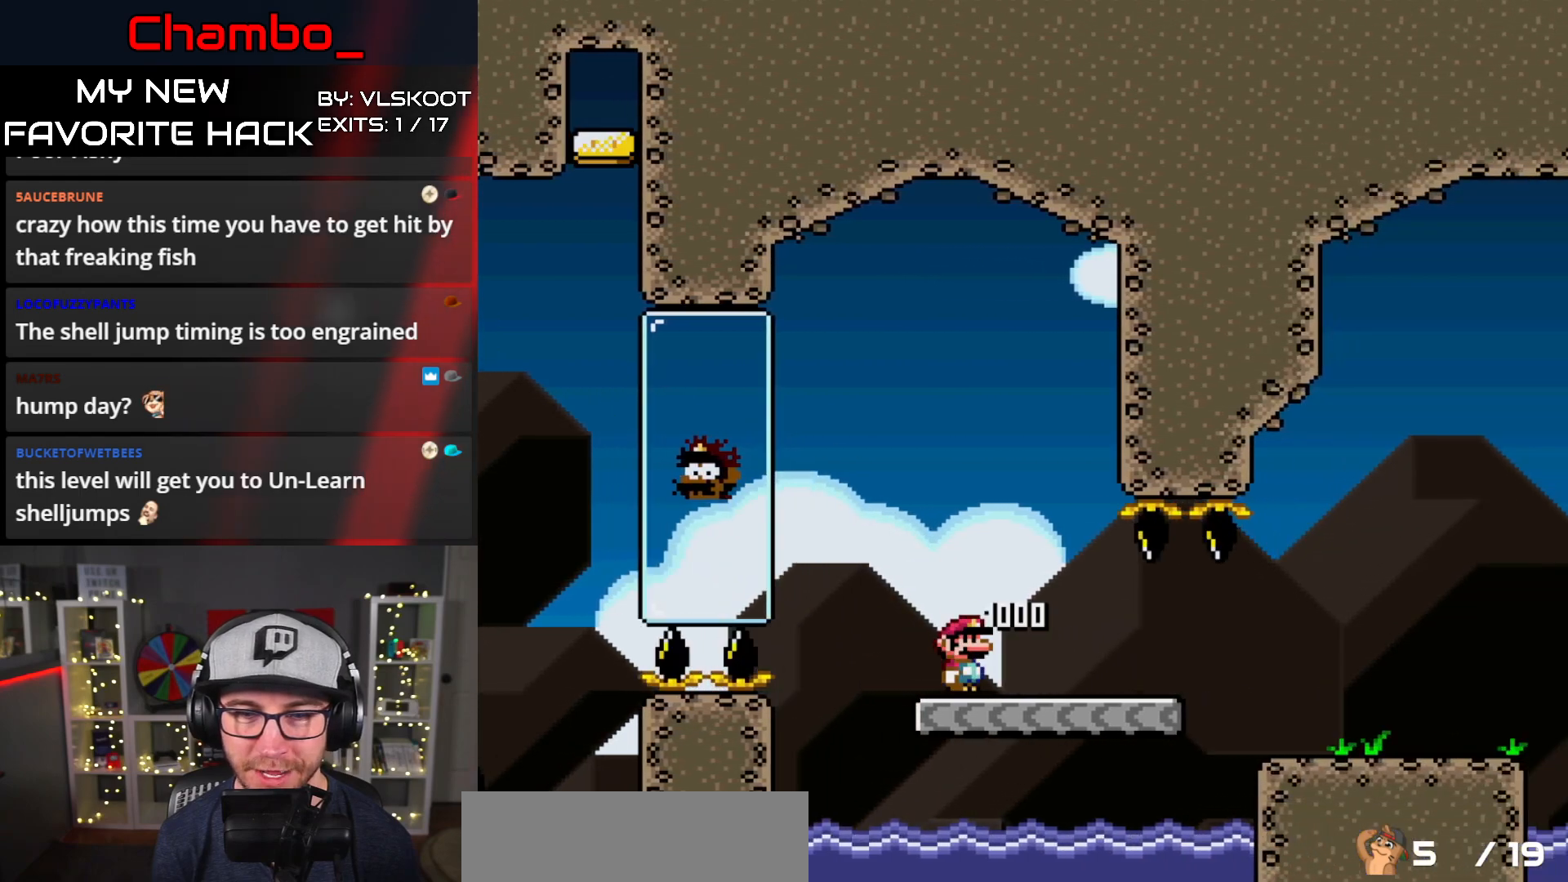
{"buttons": ["Y", "DPAD_RIGHT"], "events": []}
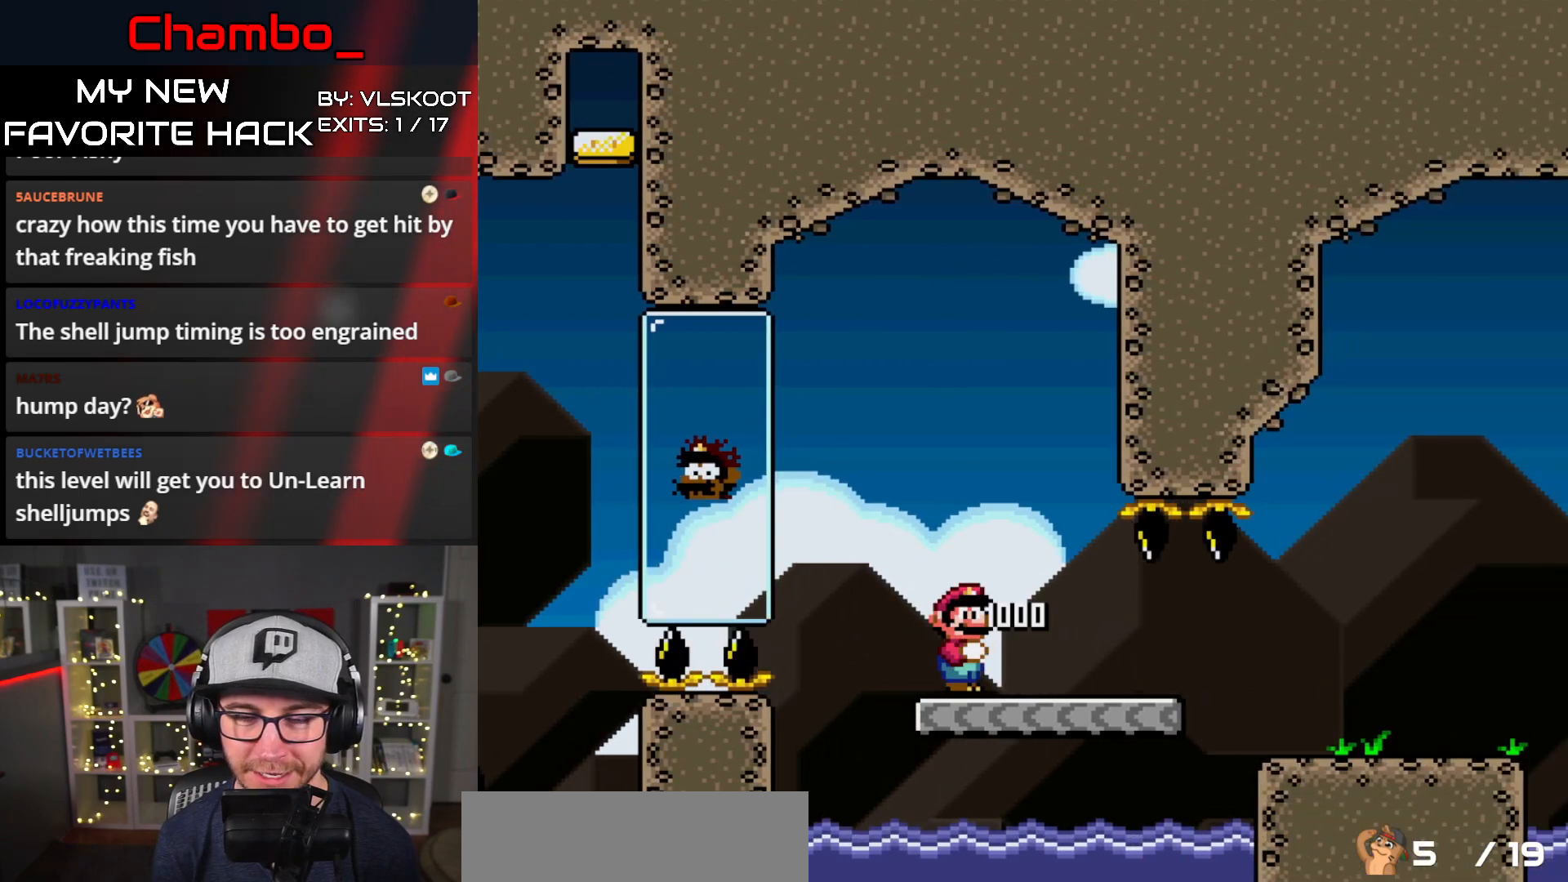
{"buttons": ["B", "Y", "DPAD_RIGHT"], "events": [[150, "B", "down"]]}
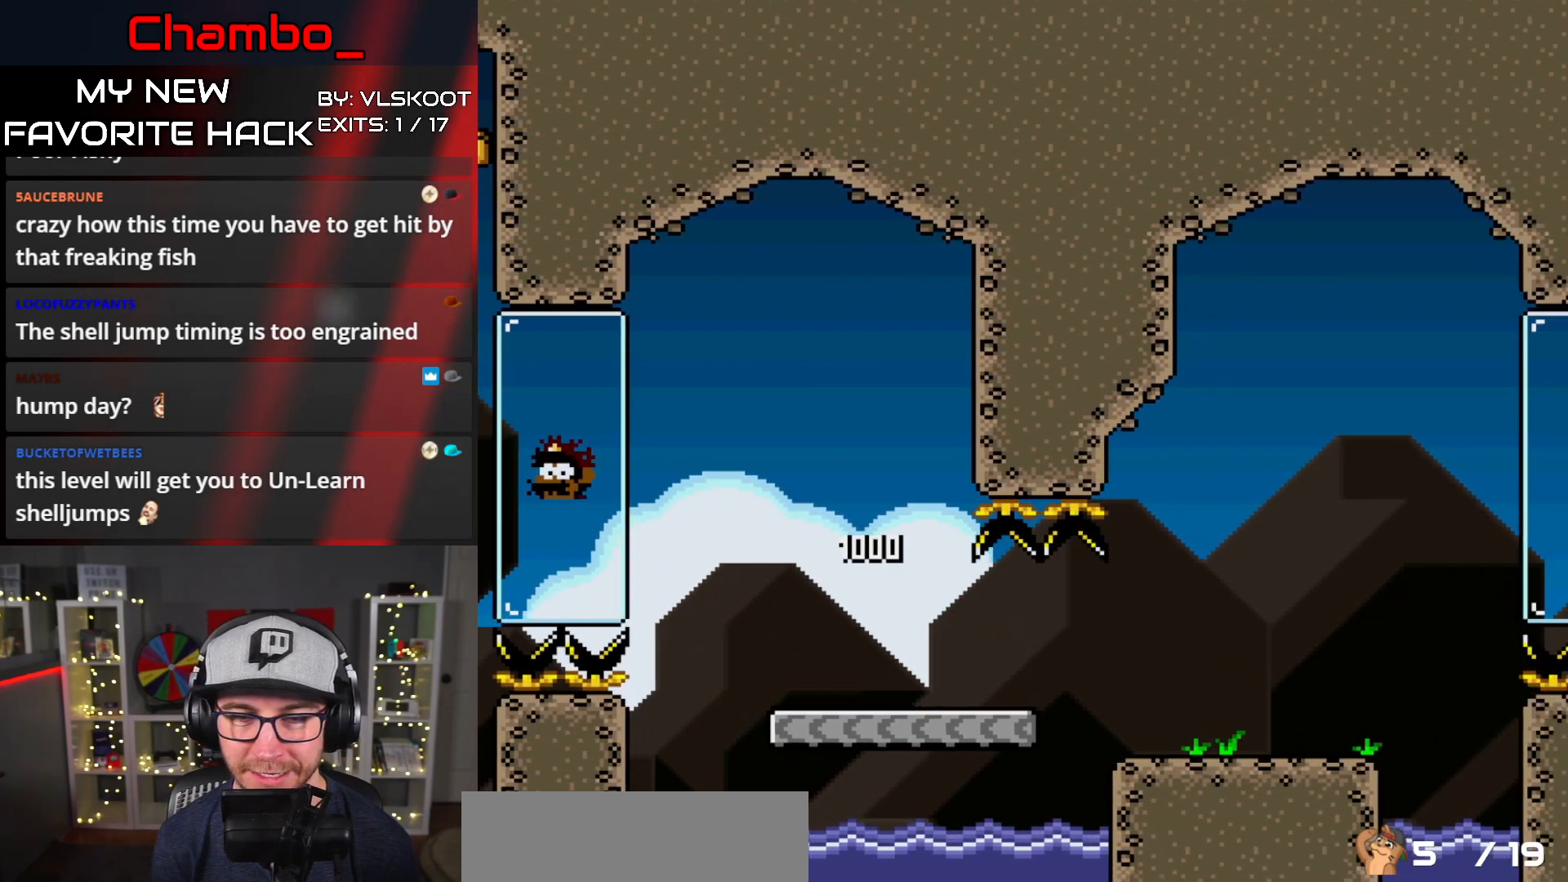
{"buttons": ["Y", "DPAD_RIGHT"], "events": [[333, "B", "up"], [333, "DPAD_LEFT", "down"], [333, "DPAD_RIGHT", "up"], [483, "DPAD_LEFT", "up"], [483, "DPAD_UP", "down"], [500, "DPAD_RIGHT", "down"], [500, "DPAD_UP", "up"]]}
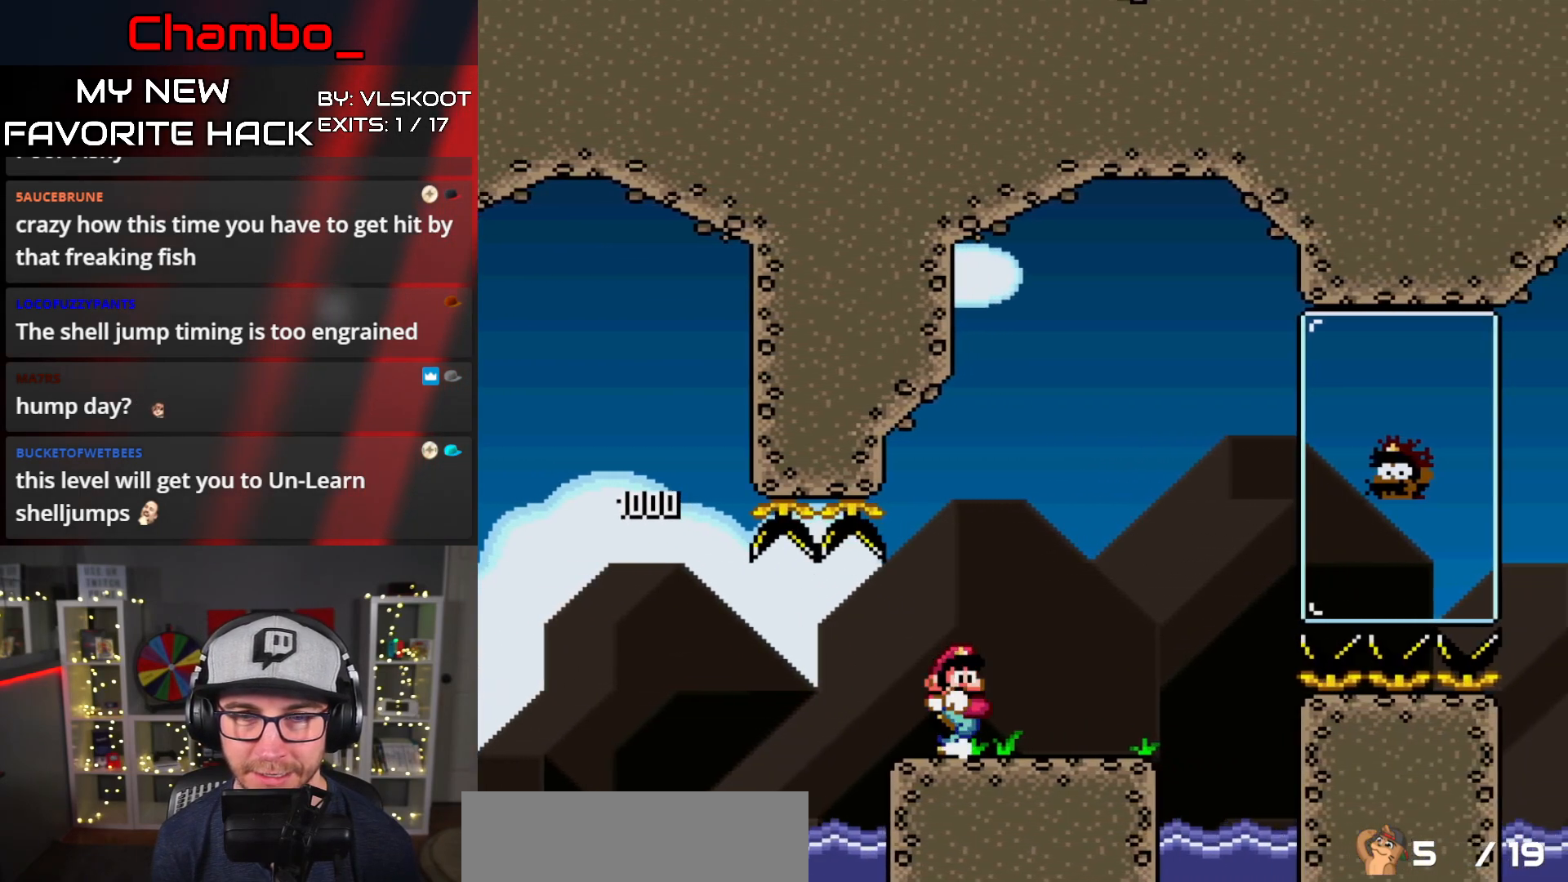
{"buttons": ["Y"], "events": [[83, "DPAD_RIGHT", "up"], [383, "B", "down"], [500, "B", "up"]]}
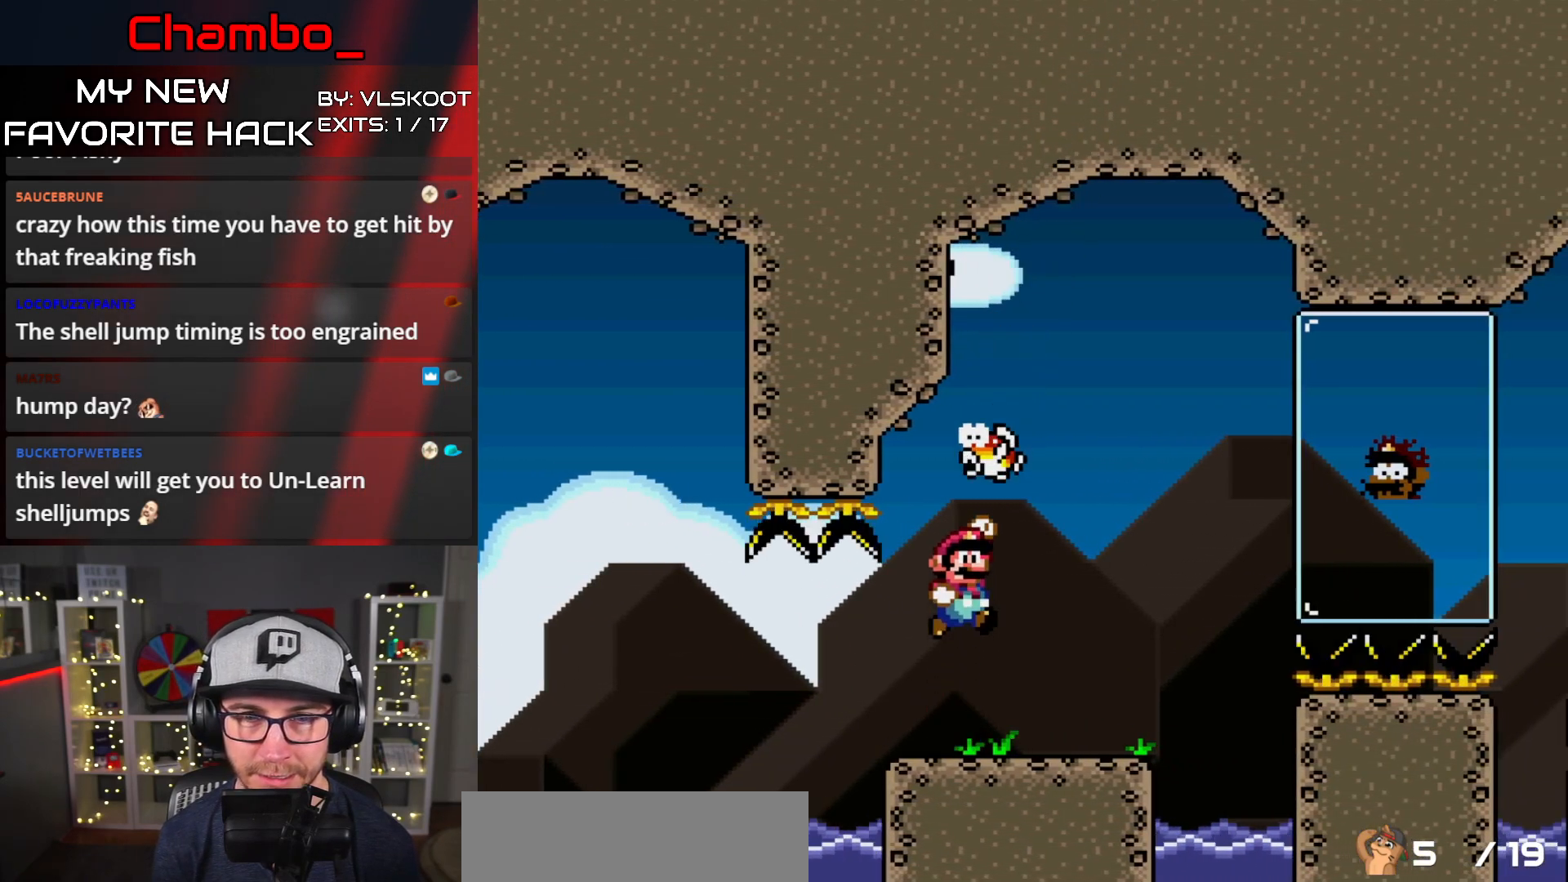
{"buttons": ["Y", "DPAD_RIGHT"], "events": [[50, "DPAD_RIGHT", "down"], [383, "Y", "up"], [483, "Y", "down"]]}
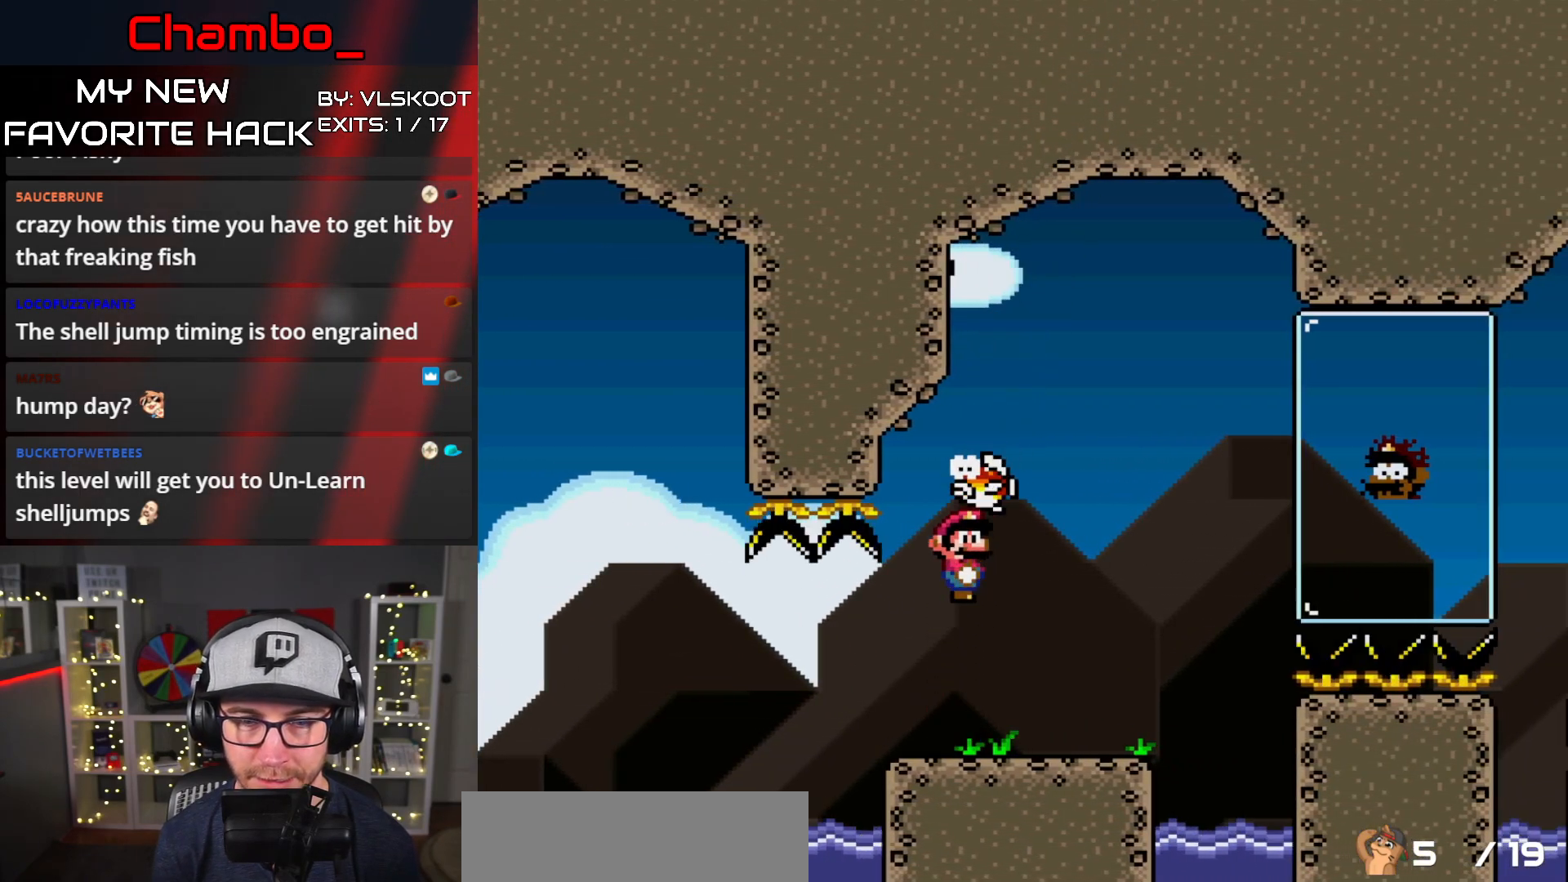
{"buttons": ["Y", "DPAD_RIGHT"], "events": []}